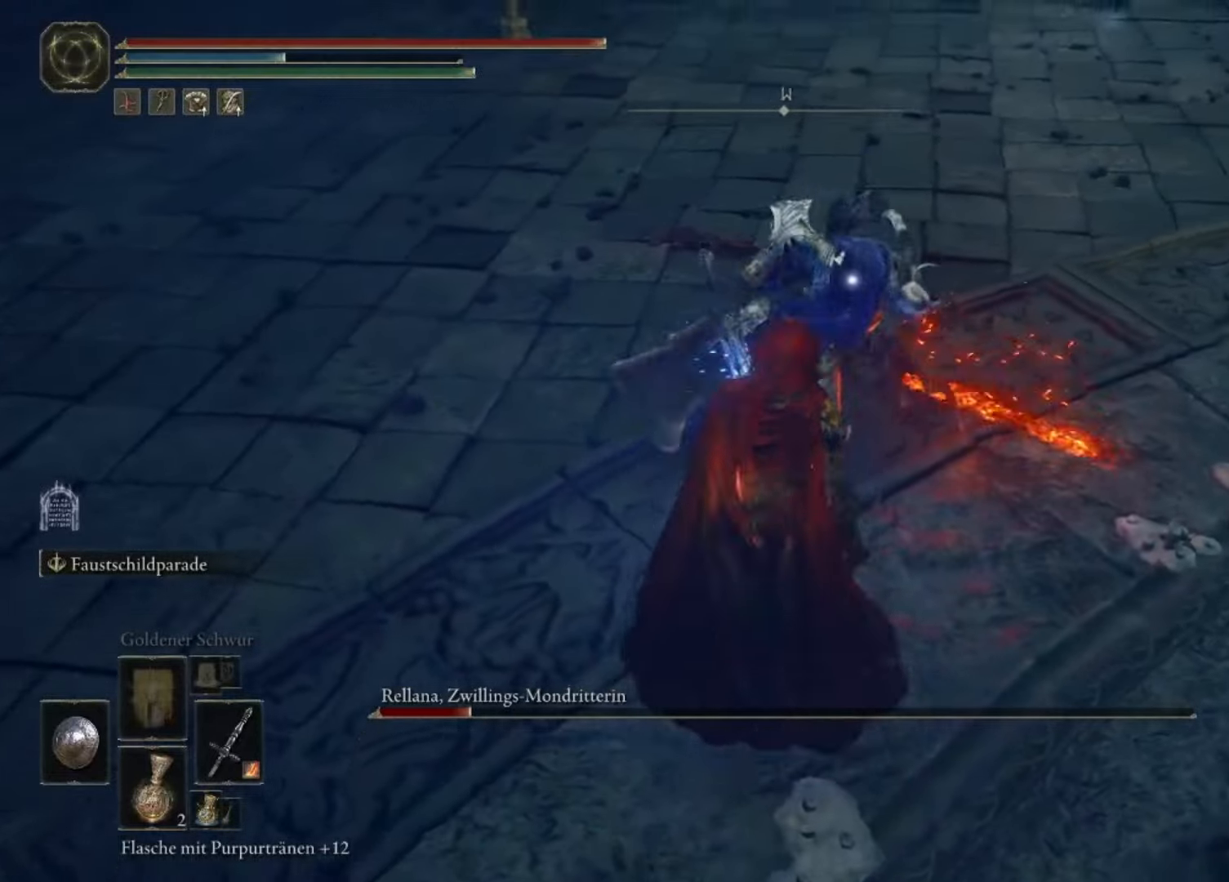
Gameplay with a controller (Xbox layout); each line is a JSON object with the inputs held at the frame after it. "events" lists button and stick changes between this image and that frame as [ms after this image, input, new state], when the widget could be followed in between. Not read: L3 R3.
{"buttons": [], "left_stick": "center", "right_stick": "center", "events": []}
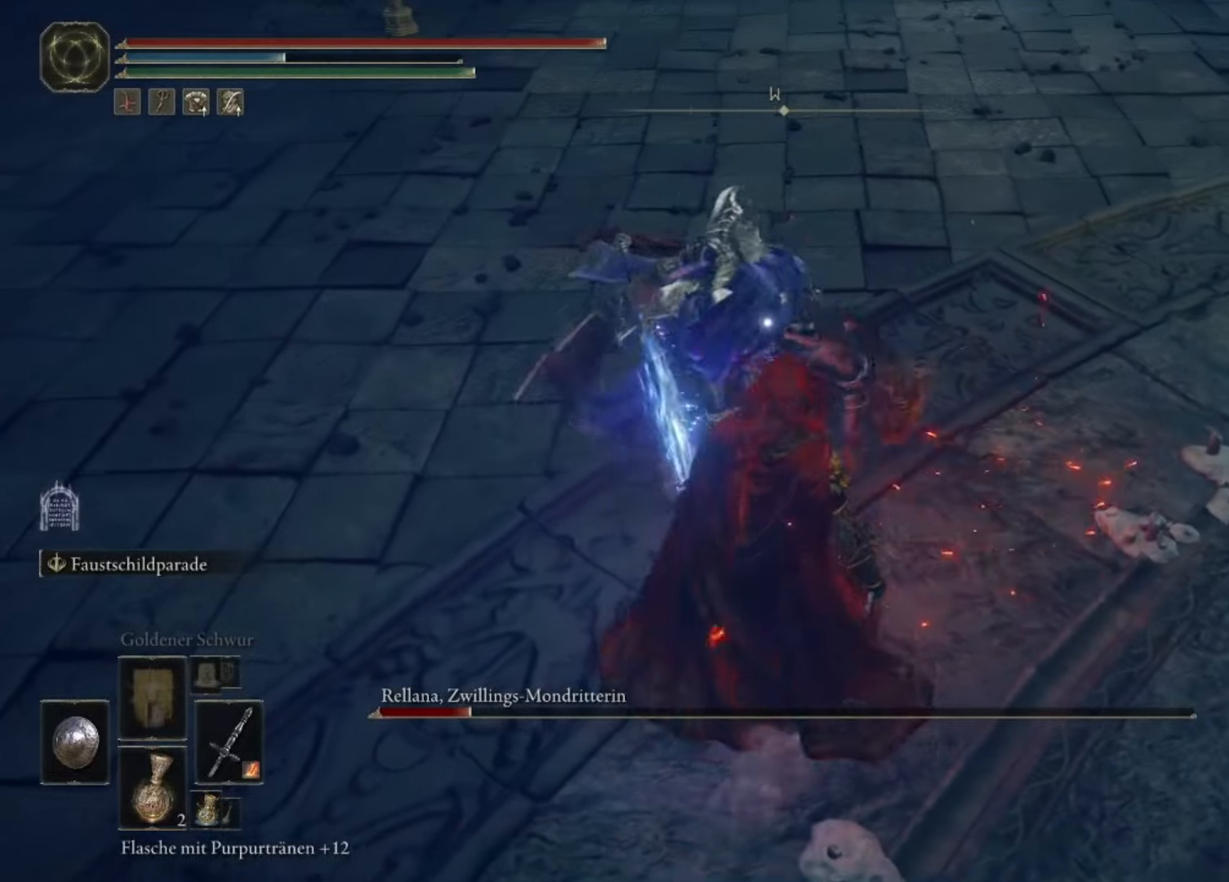
{"buttons": [], "left_stick": "center", "right_stick": "center", "events": []}
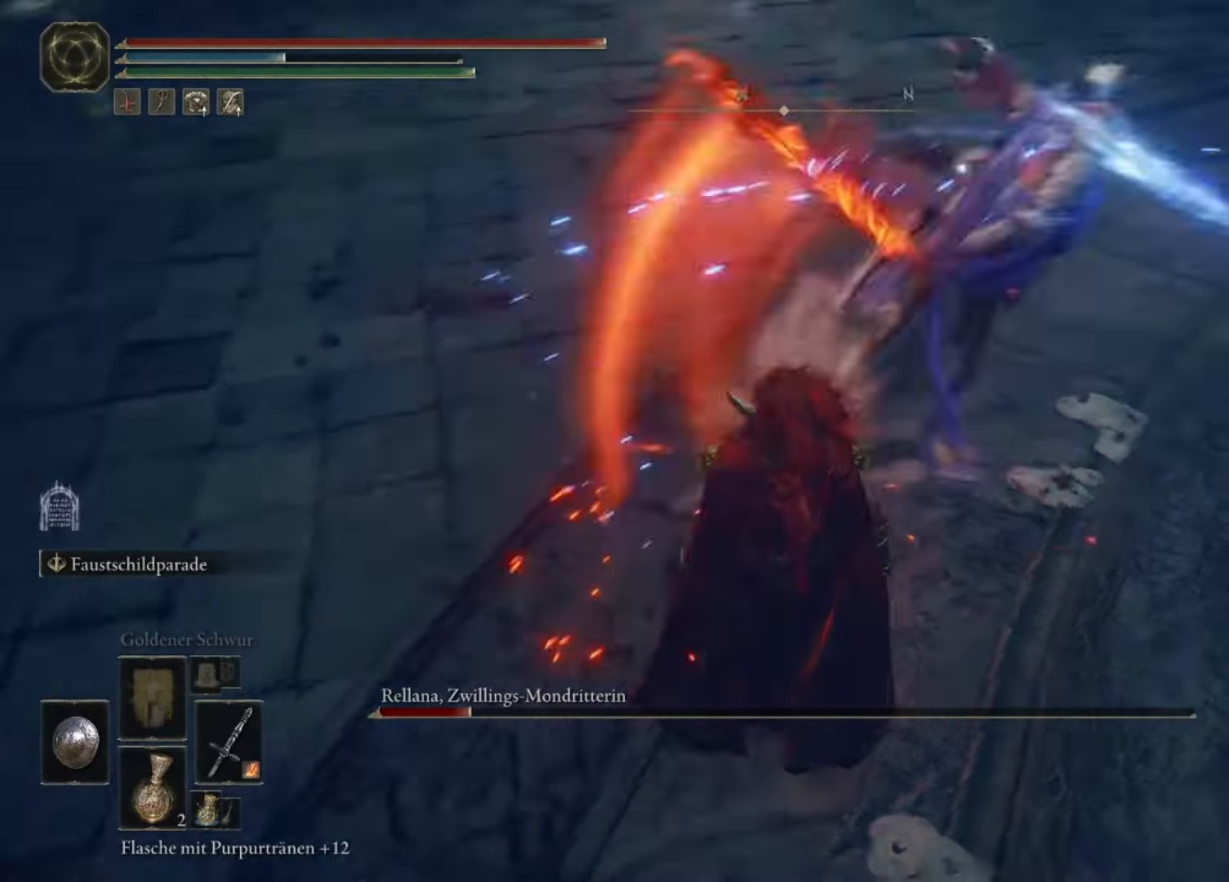
{"buttons": ["L2"], "left_stick": "up-right", "right_stick": "center", "events": [[100, "L2", "down"], [200, "left_stick", "up-right"]]}
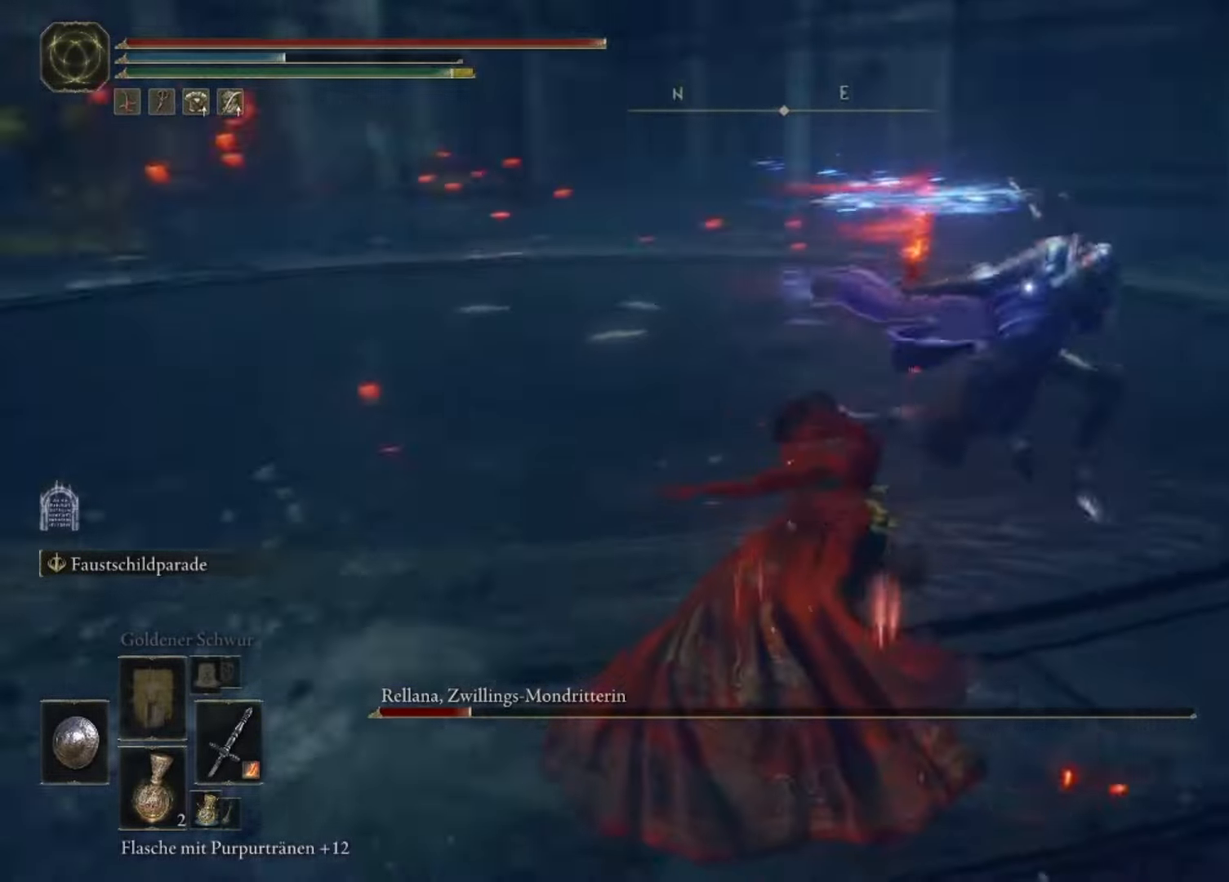
{"buttons": [], "left_stick": "down", "right_stick": "center", "events": [[100, "L2", "up"], [367, "left_stick", "down"]]}
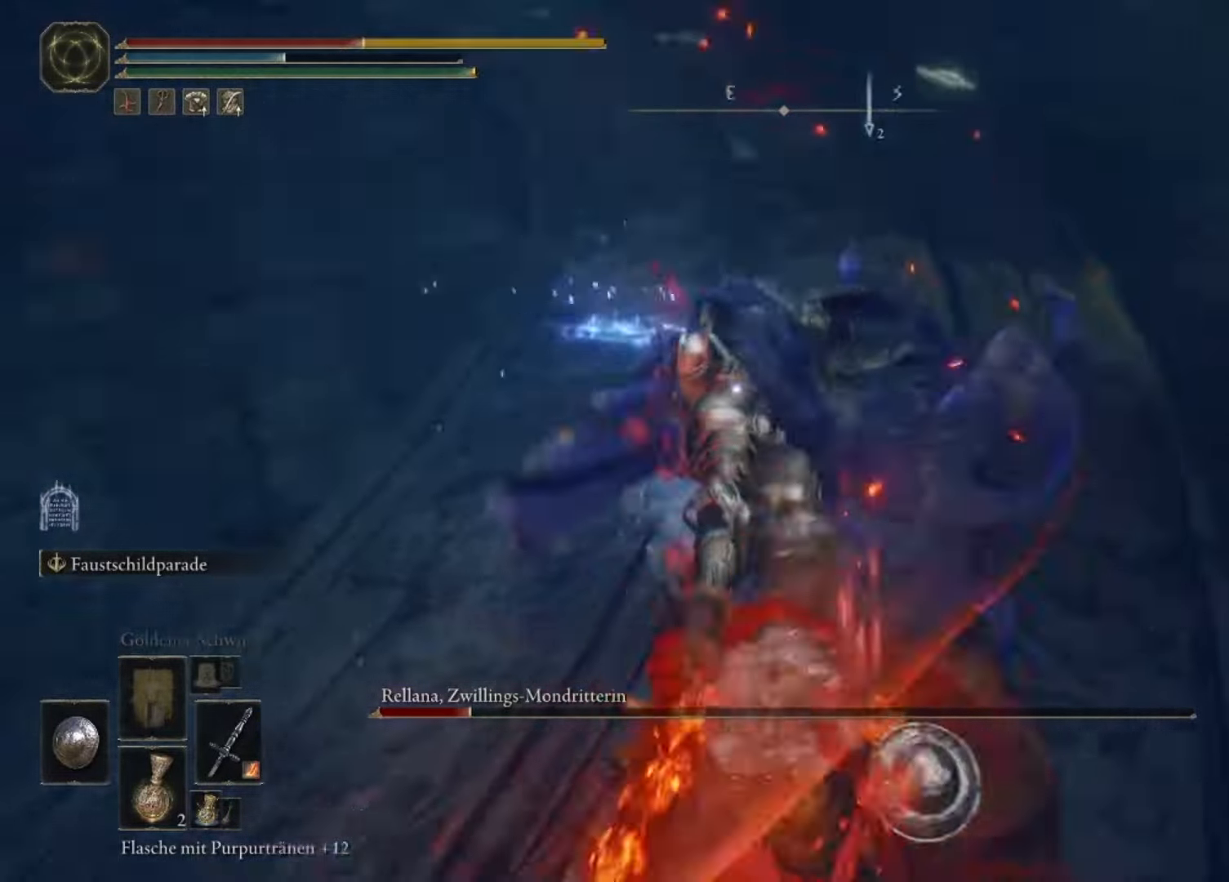
{"buttons": [], "left_stick": "up", "right_stick": "center", "events": [[333, "left_stick", "center"], [467, "left_stick", "up"]]}
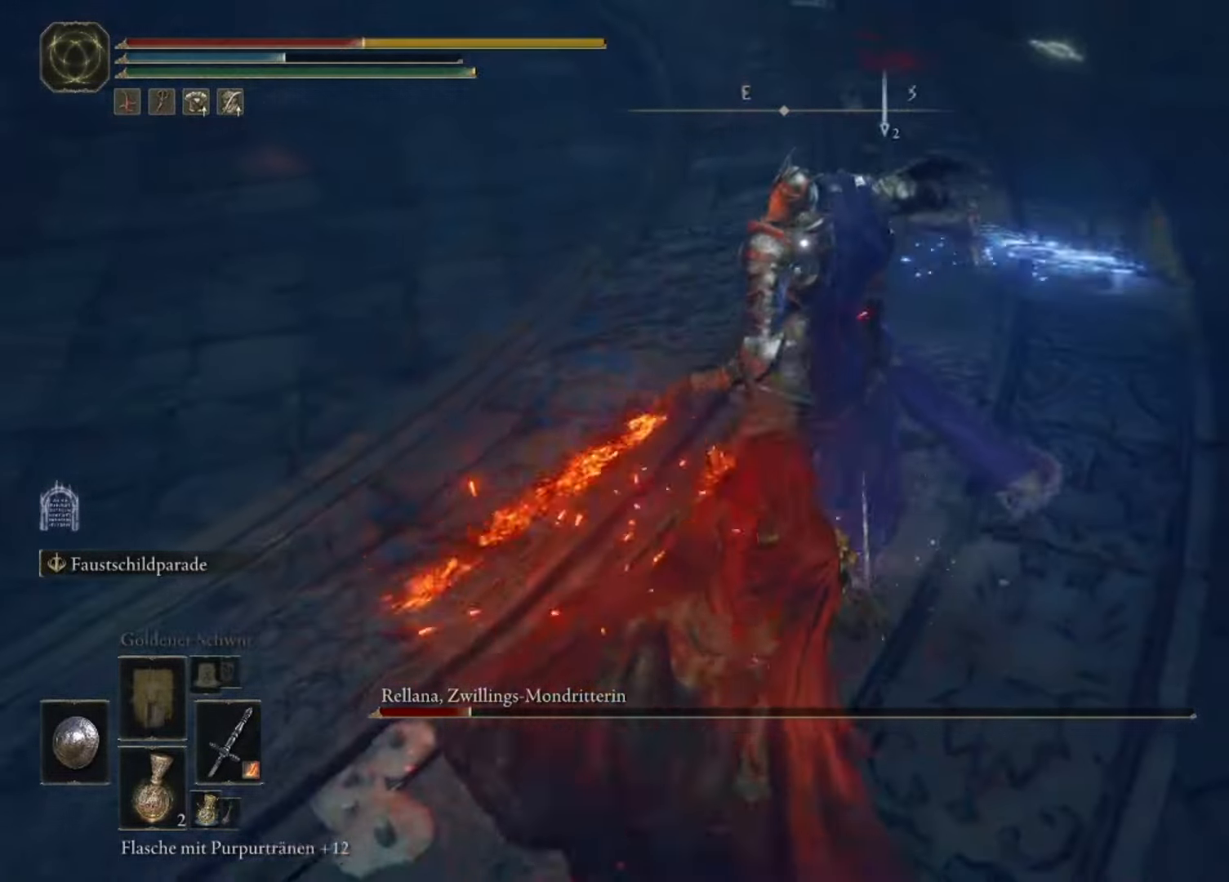
{"buttons": [], "left_stick": "left", "right_stick": "center", "events": [[267, "L2", "down"], [367, "left_stick", "up-left"], [400, "L2", "up"], [500, "left_stick", "left"]]}
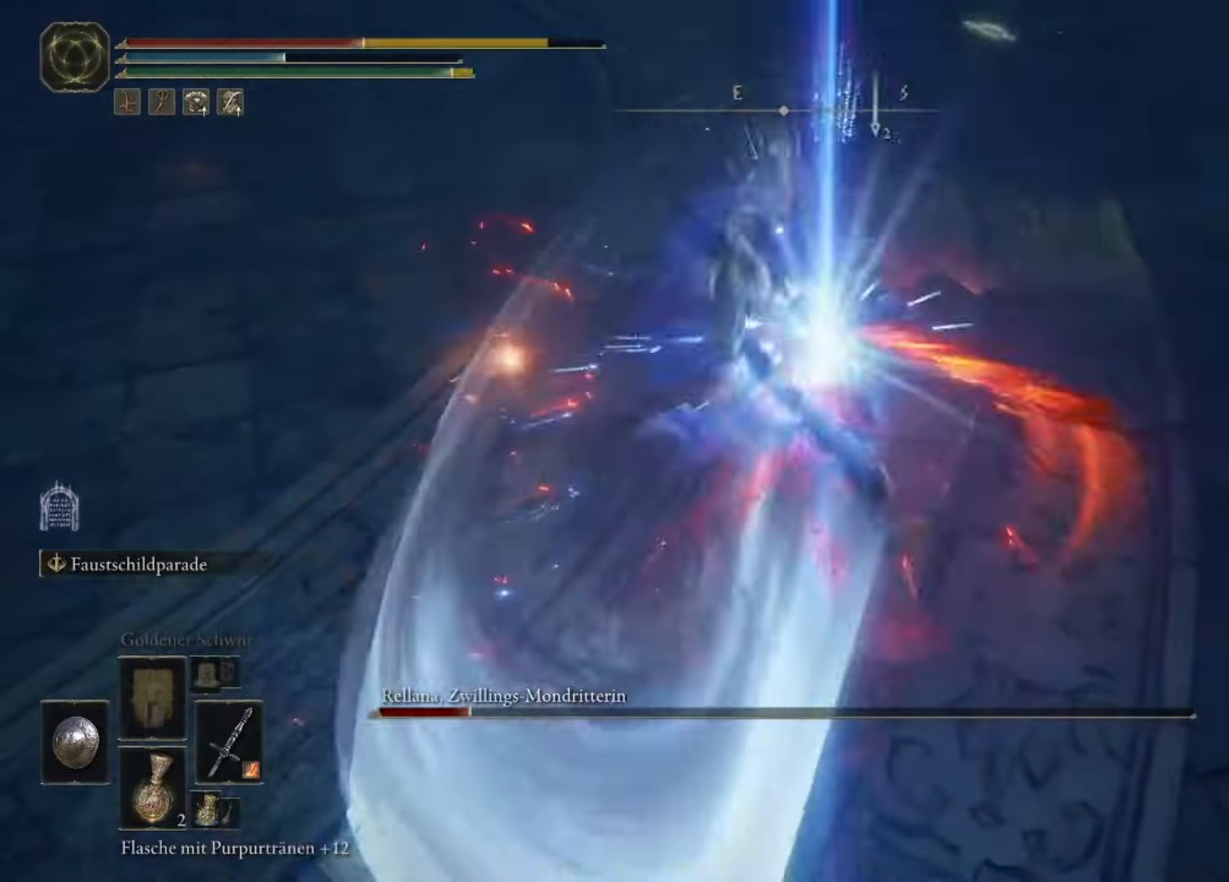
{"buttons": [], "left_stick": "down-left", "right_stick": "center", "events": [[233, "left_stick", "down-left"]]}
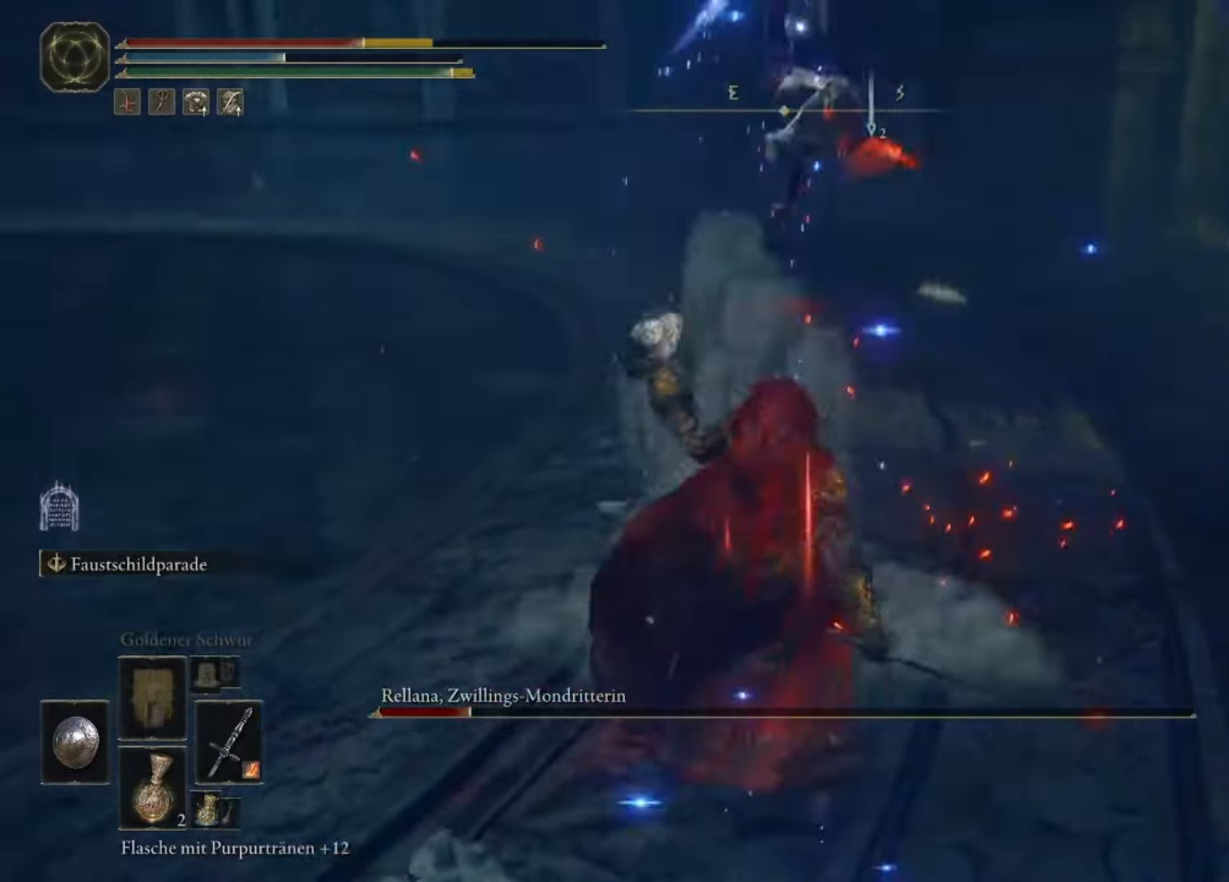
{"buttons": [], "left_stick": "down-left", "right_stick": "center", "events": [[300, "X", "down"], [400, "X", "up"]]}
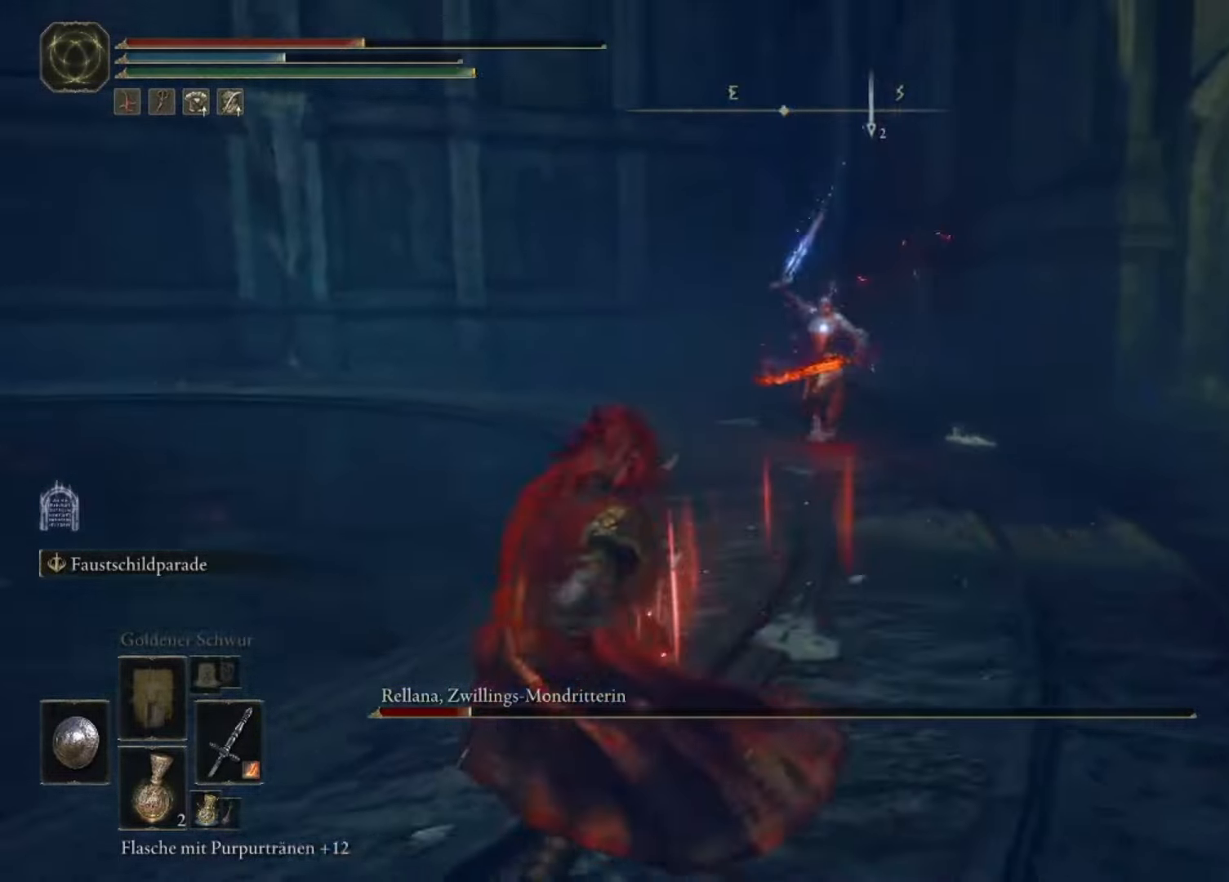
{"buttons": [], "left_stick": "down-left", "right_stick": "center", "events": []}
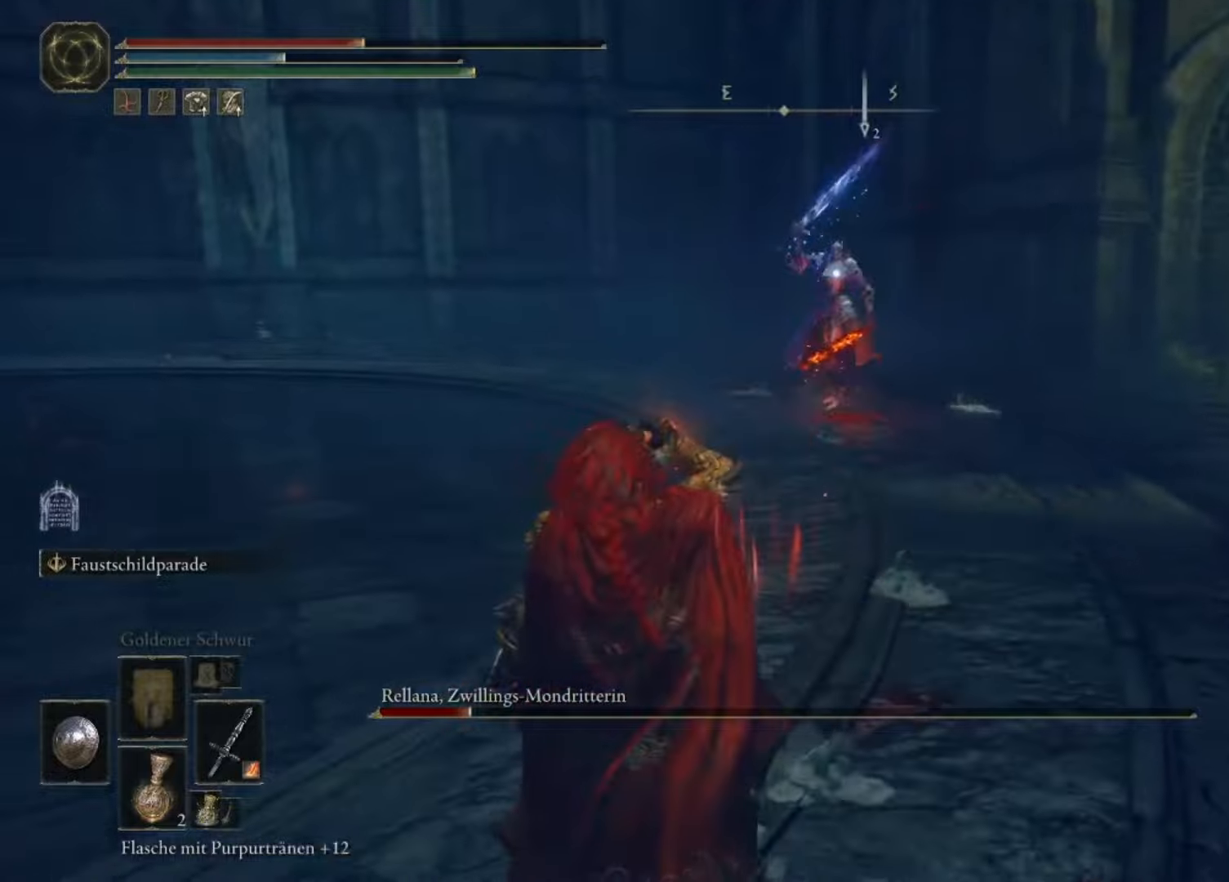
{"buttons": [], "left_stick": "down-left", "right_stick": "center", "events": []}
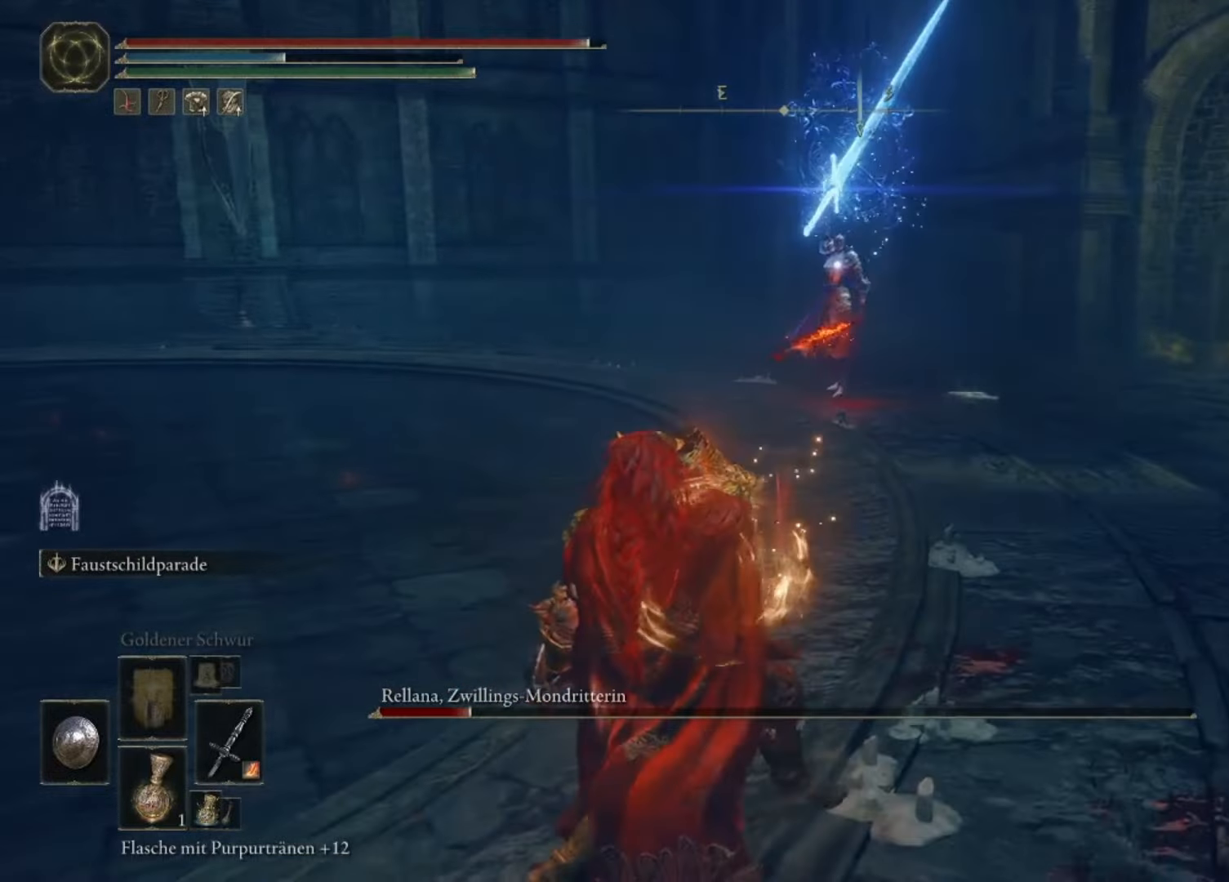
{"buttons": [], "left_stick": "left", "right_stick": "center", "events": [[100, "left_stick", "left"]]}
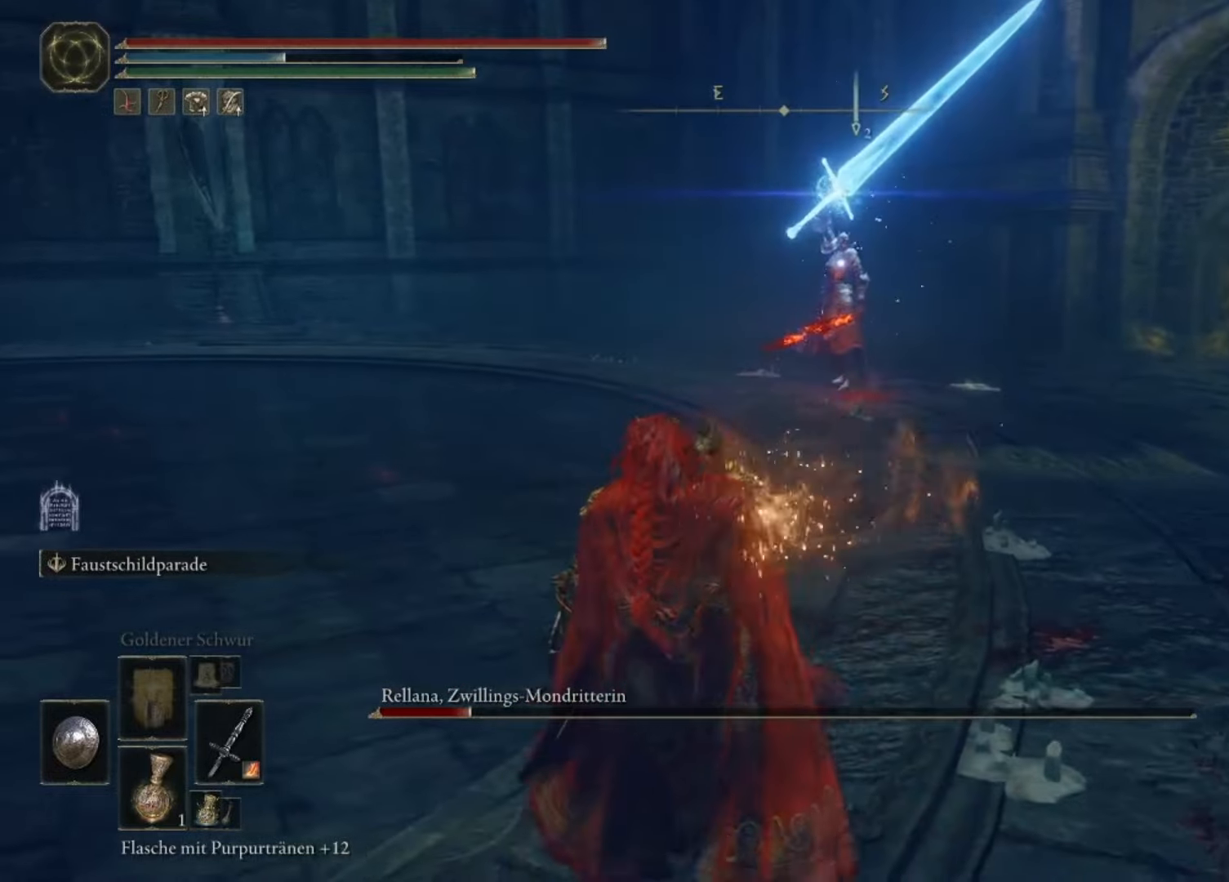
{"buttons": [], "left_stick": "up-left", "right_stick": "center", "events": [[167, "left_stick", "up-left"]]}
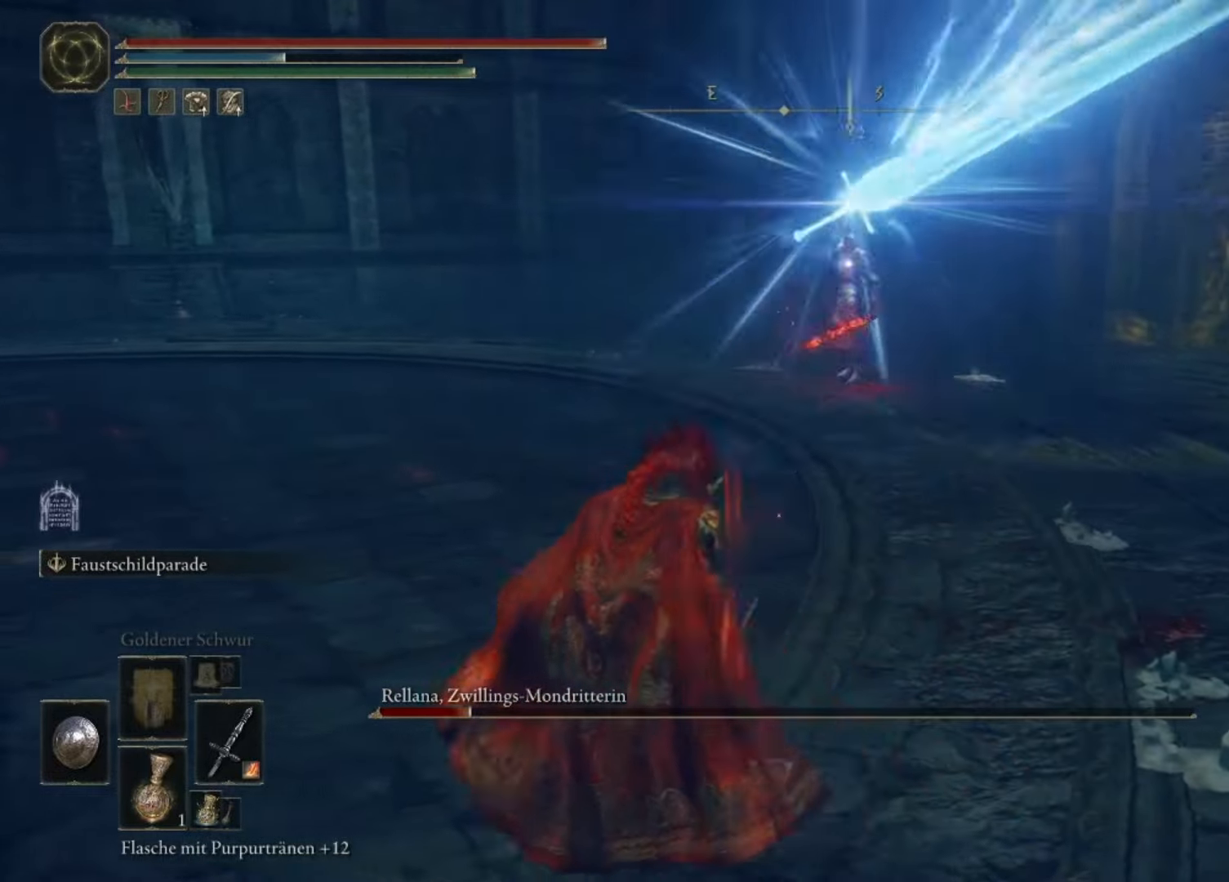
{"buttons": [], "left_stick": "left", "right_stick": "center", "events": [[400, "A", "down"], [500, "A", "up"], [500, "left_stick", "left"]]}
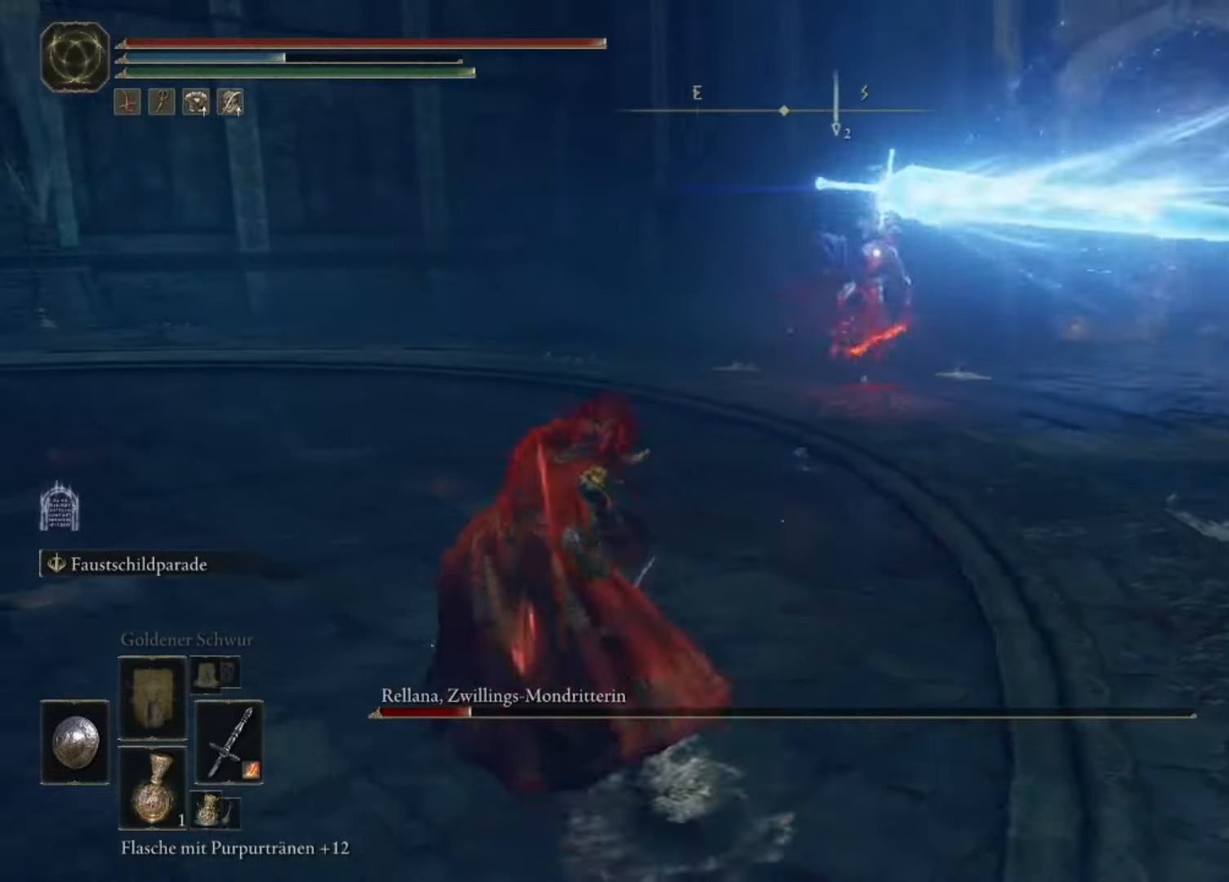
{"buttons": [], "left_stick": "center", "right_stick": "center", "events": [[100, "A", "down"], [167, "A", "up"], [367, "left_stick", "center"]]}
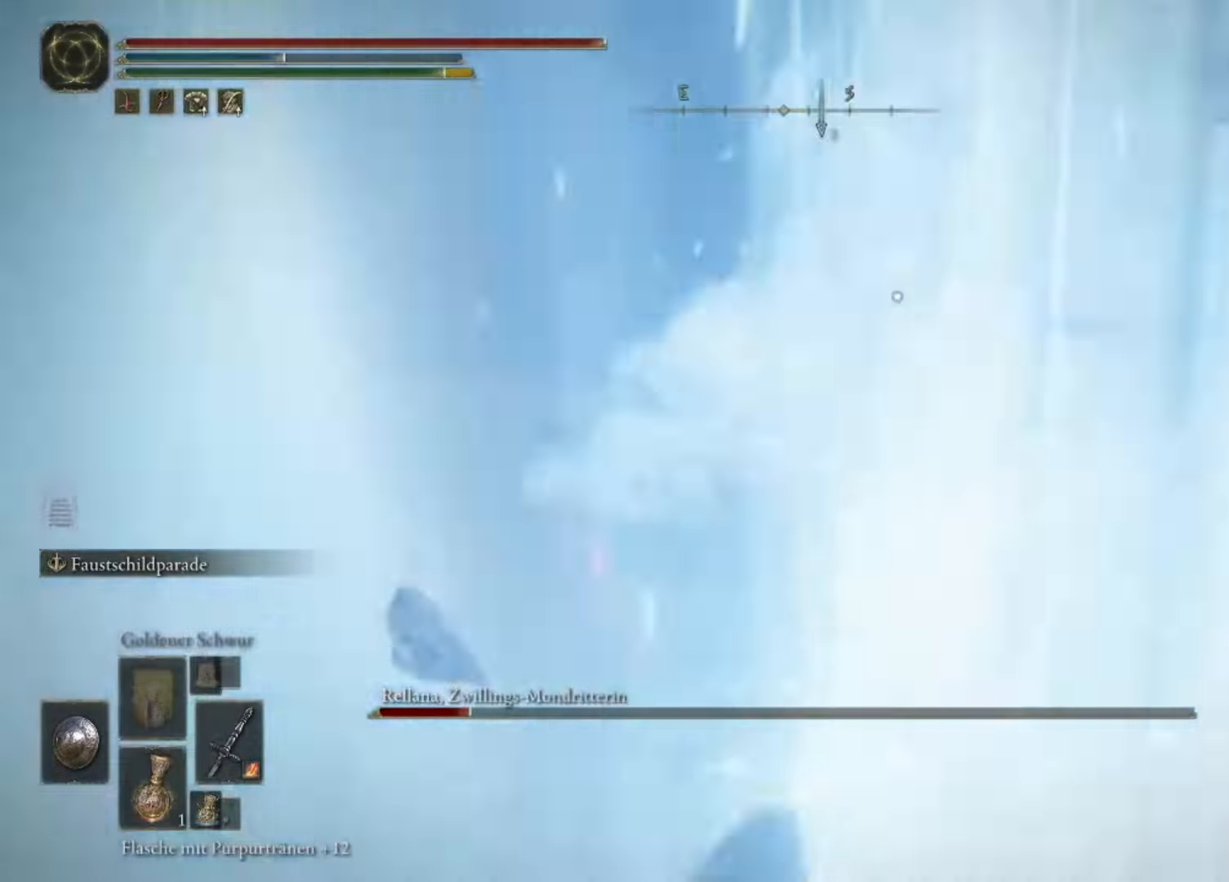
{"buttons": [], "left_stick": "up-right", "right_stick": "center", "events": [[200, "left_stick", "right"], [300, "left_stick", "up-right"]]}
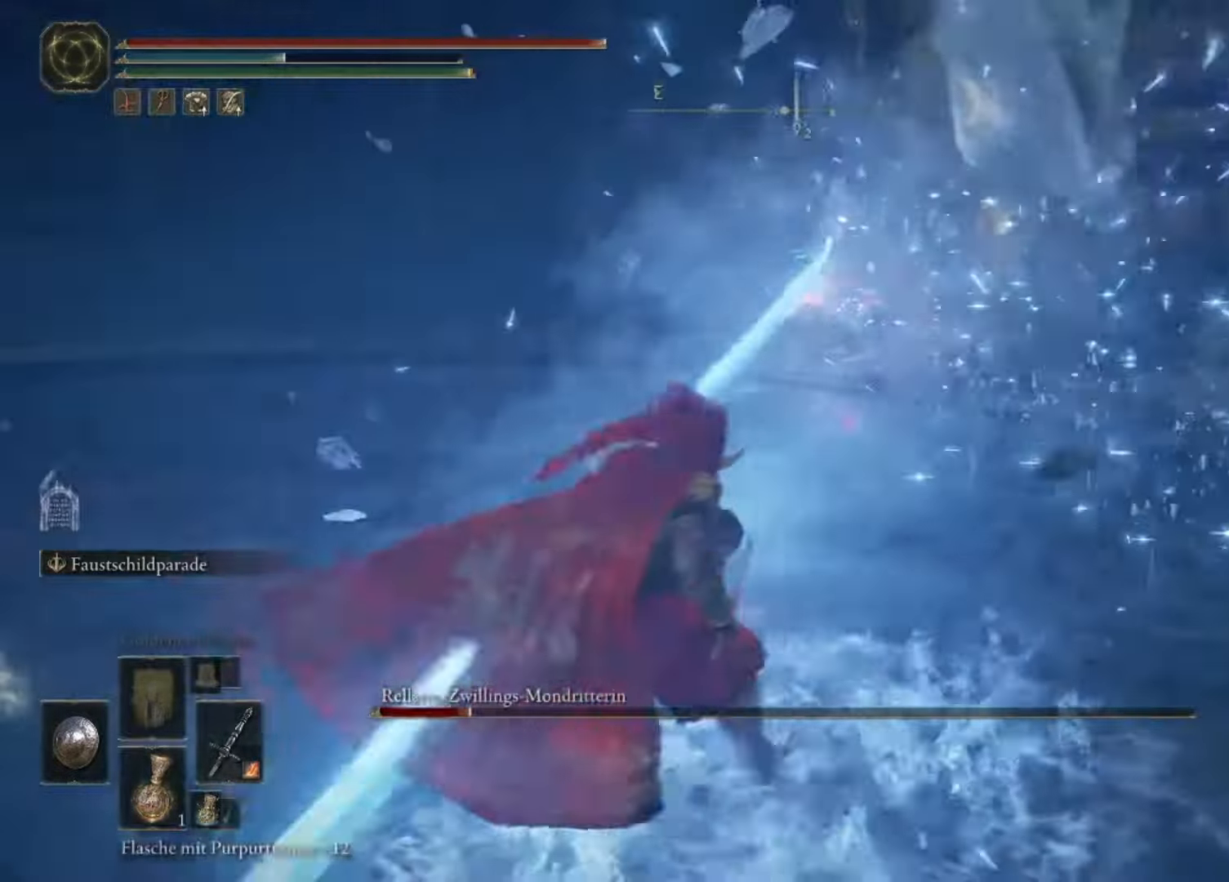
{"buttons": [], "left_stick": "up-right", "right_stick": "center", "events": [[300, "A", "down"], [467, "A", "up"]]}
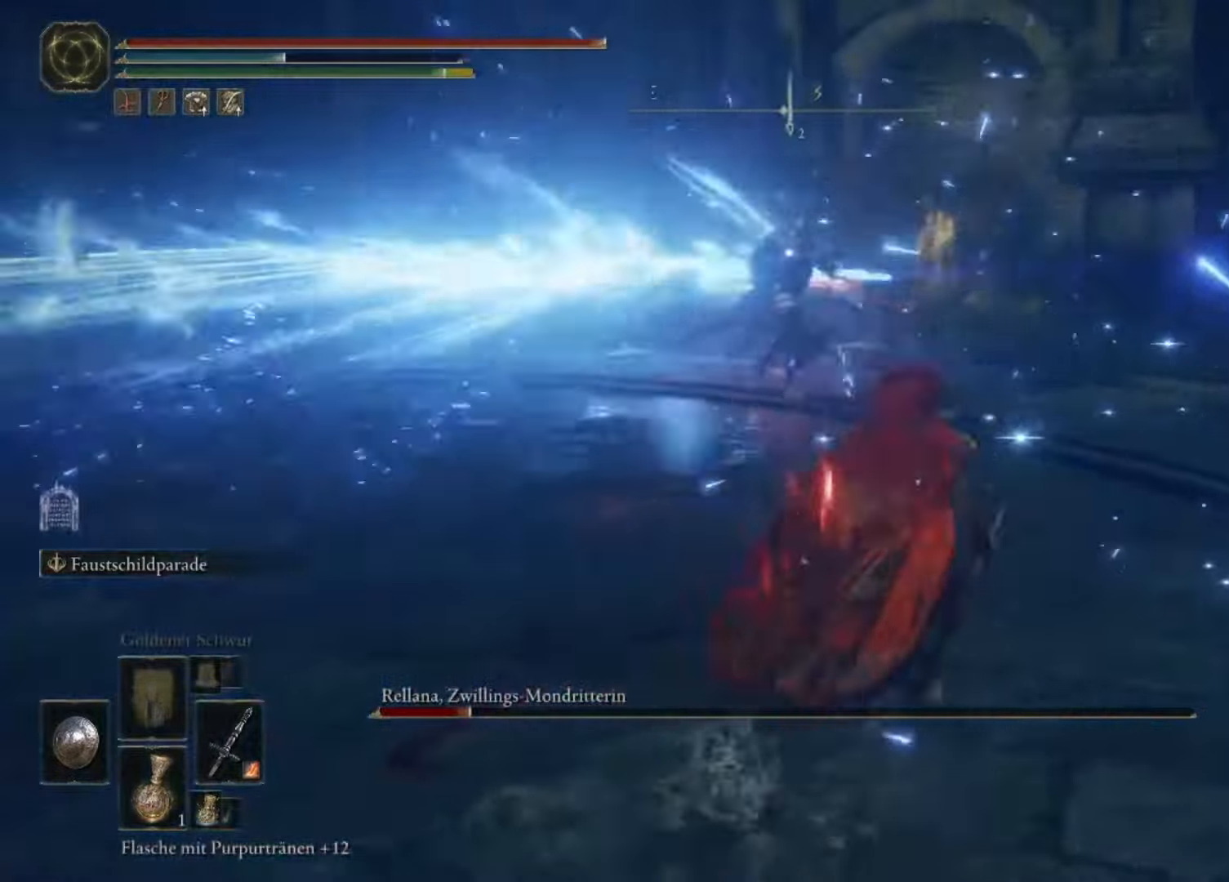
{"buttons": [], "left_stick": "up", "right_stick": "center", "events": [[67, "A", "down"], [167, "A", "up"], [267, "left_stick", "up"], [367, "left_stick", "center"], [467, "left_stick", "up"]]}
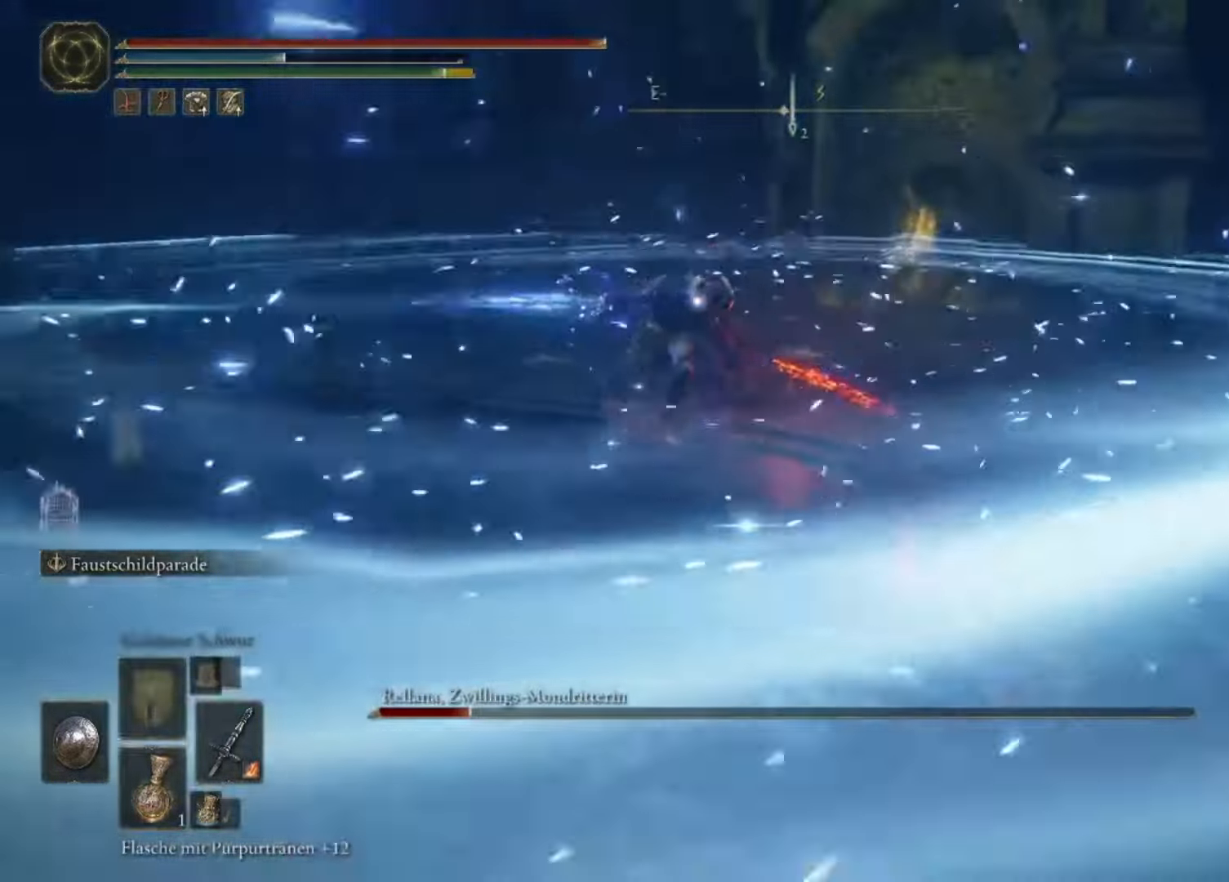
{"buttons": [], "left_stick": "up", "right_stick": "center", "events": []}
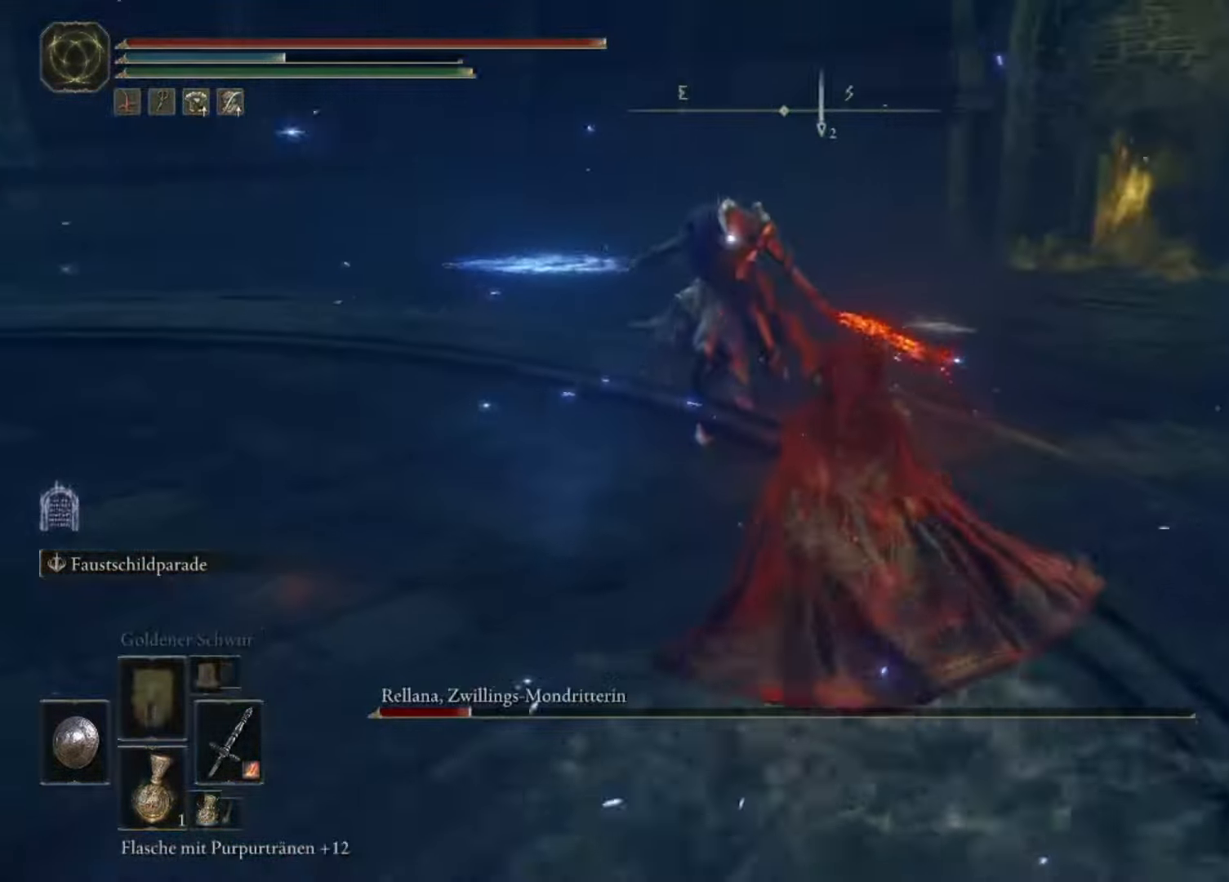
{"buttons": [], "left_stick": "up-left", "right_stick": "center", "events": [[400, "left_stick", "up-left"]]}
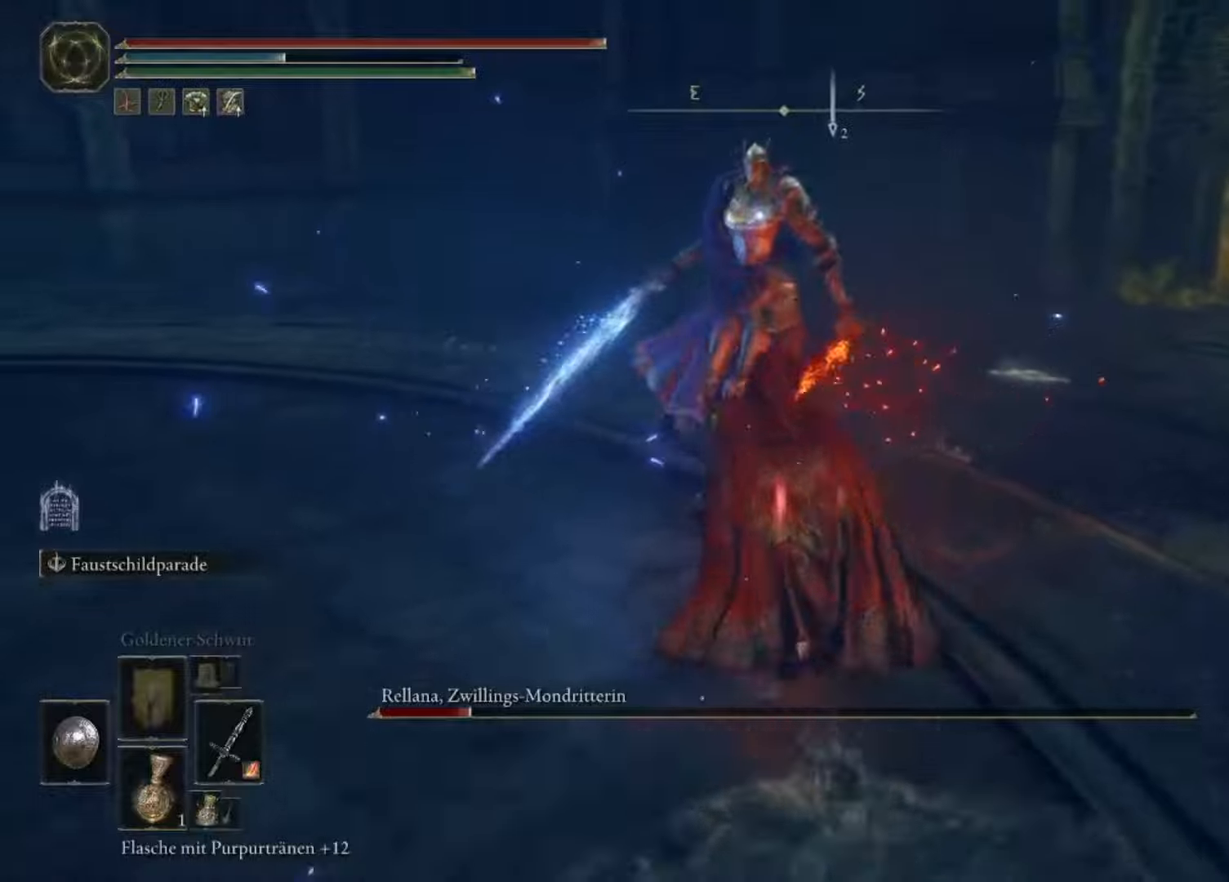
{"buttons": [], "left_stick": "center", "right_stick": "center", "events": [[66, "left_stick", "center"]]}
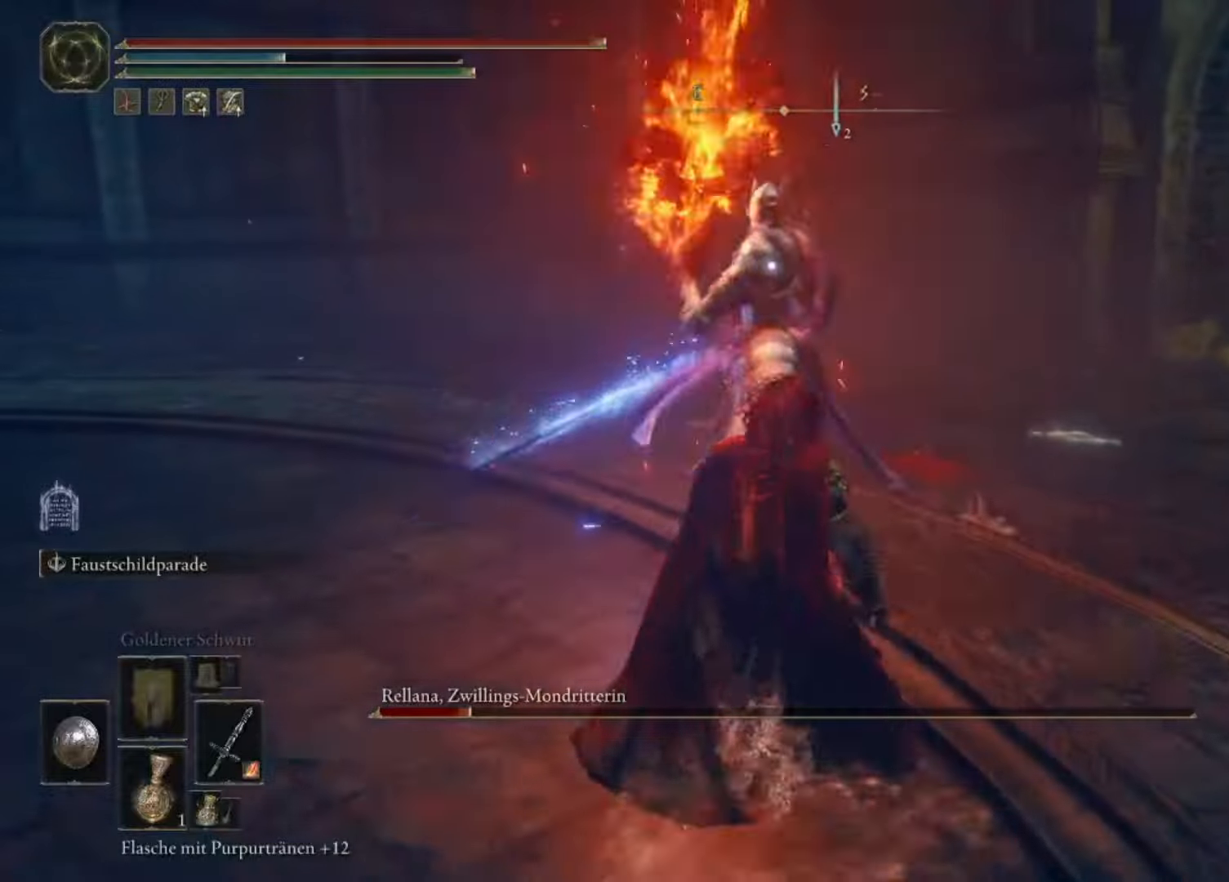
{"buttons": [], "left_stick": "center", "right_stick": "center", "events": [[366, "L2", "down"], [500, "L2", "up"]]}
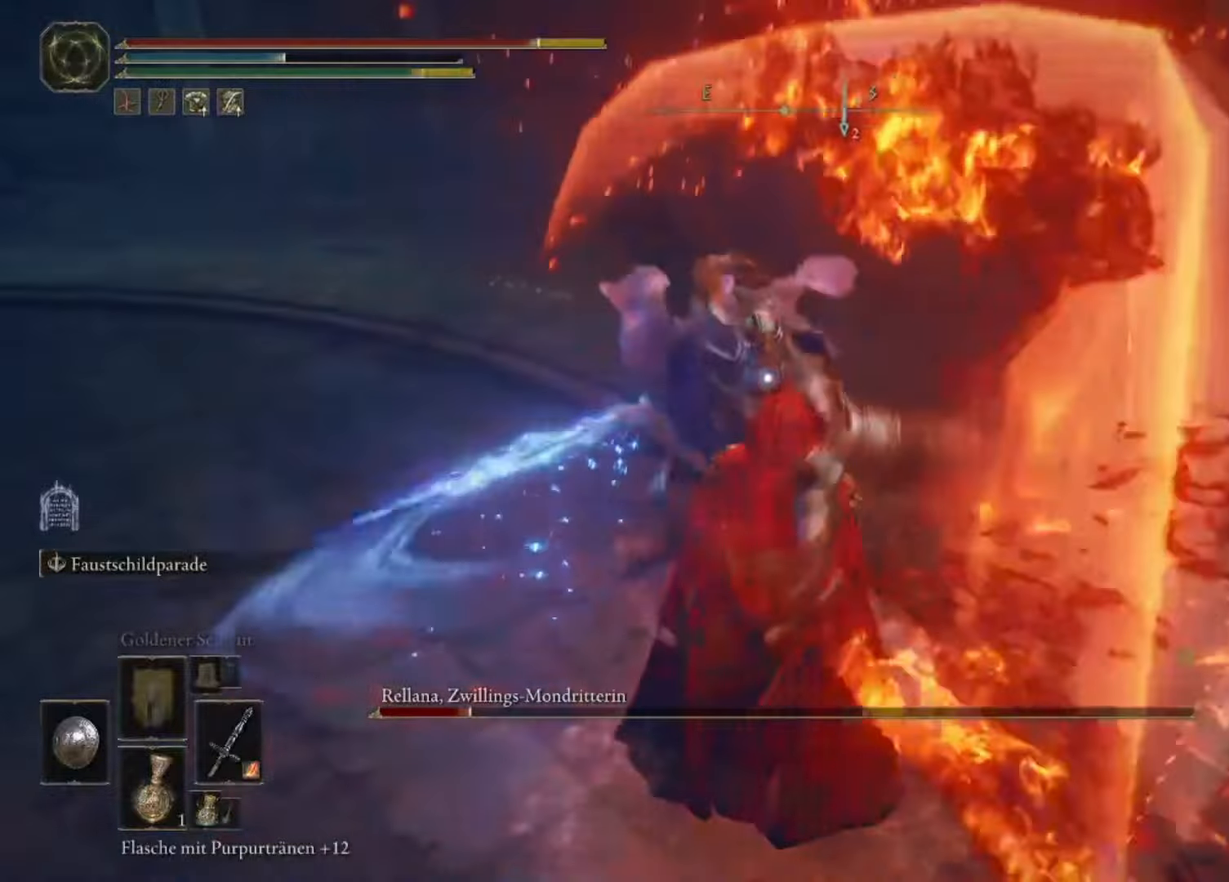
{"buttons": ["A"], "left_stick": "up", "right_stick": "center", "events": [[166, "left_stick", "left"], [300, "left_stick", "up-left"], [400, "left_stick", "up"], [466, "A", "down"]]}
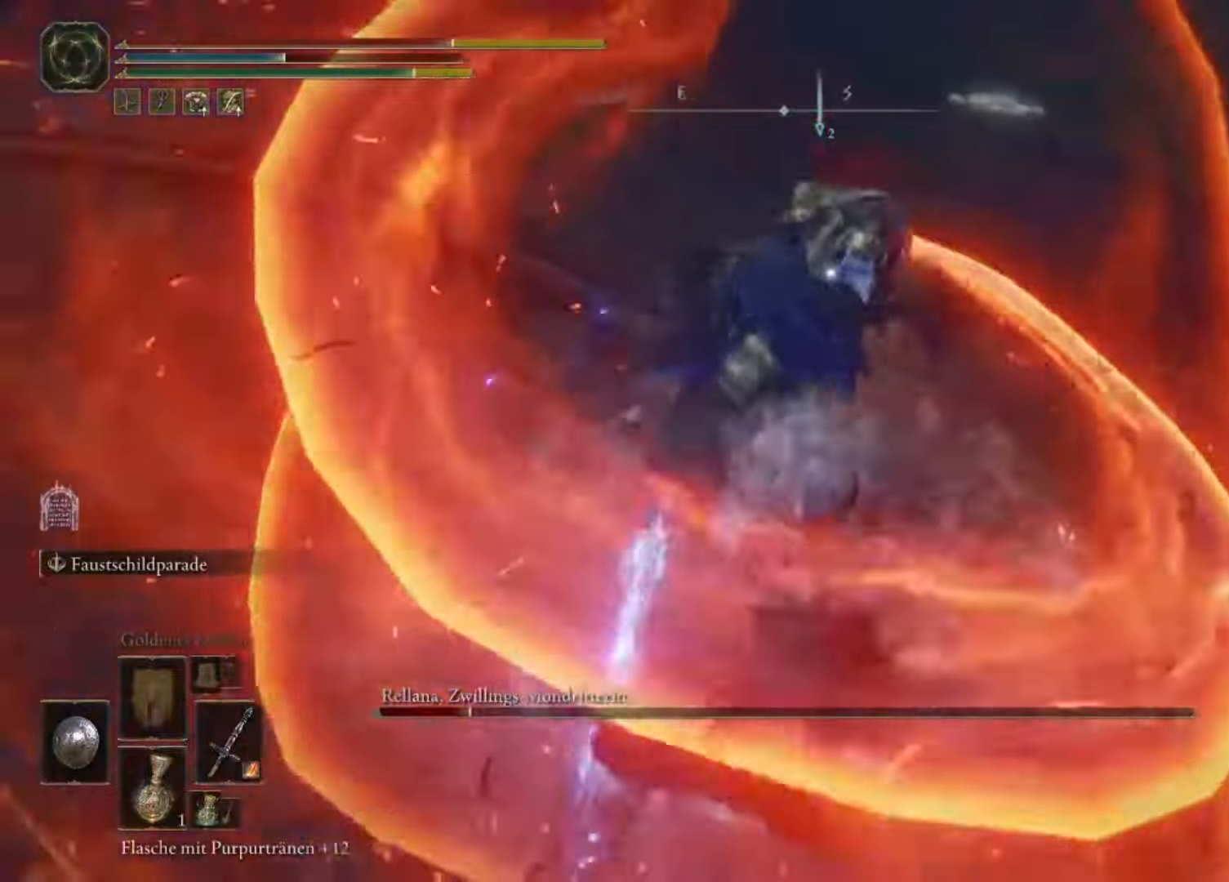
{"buttons": ["A"], "left_stick": "up", "right_stick": "center", "events": [[66, "A", "up"], [133, "A", "down"], [200, "A", "up"], [300, "A", "down"], [400, "A", "up"], [500, "A", "down"]]}
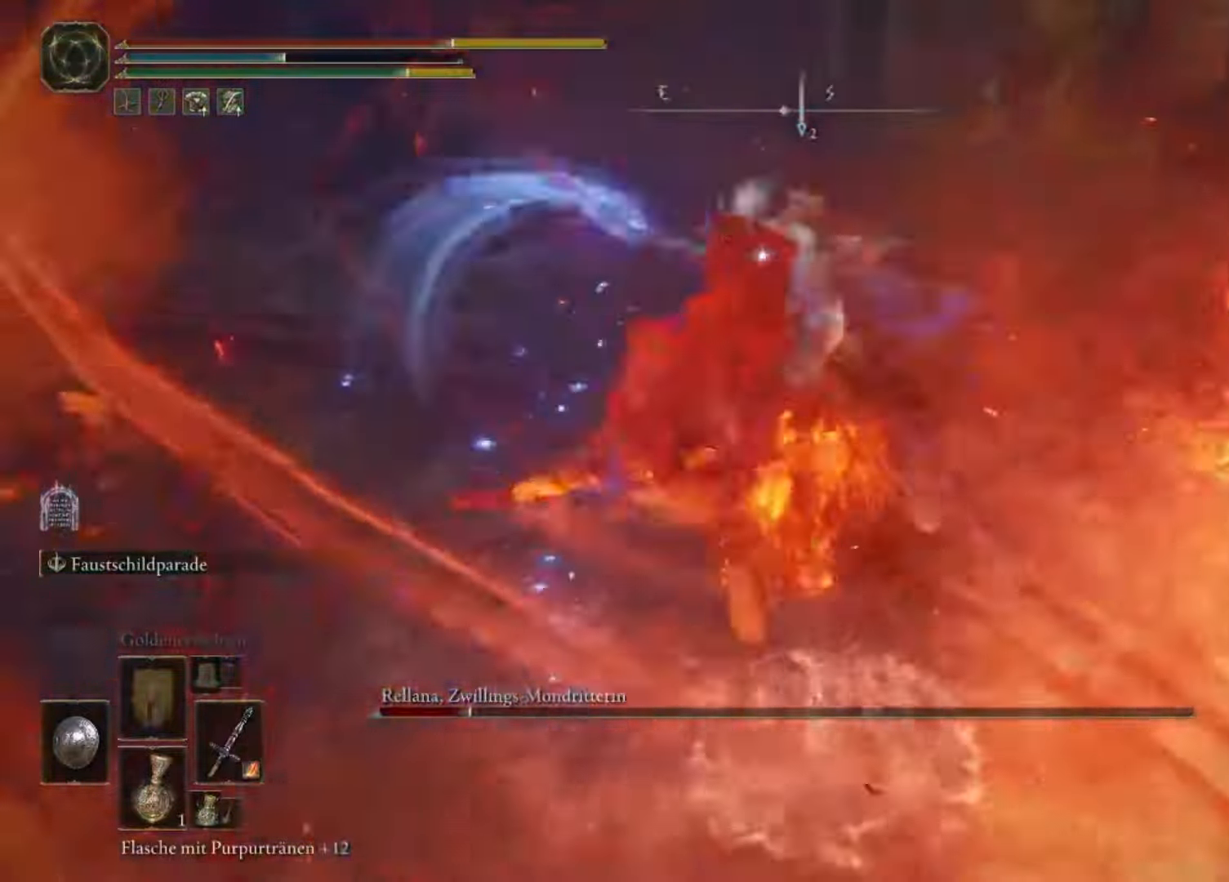
{"buttons": [], "left_stick": "left", "right_stick": "center", "events": [[33, "A", "up"], [400, "left_stick", "up-left"], [500, "left_stick", "left"]]}
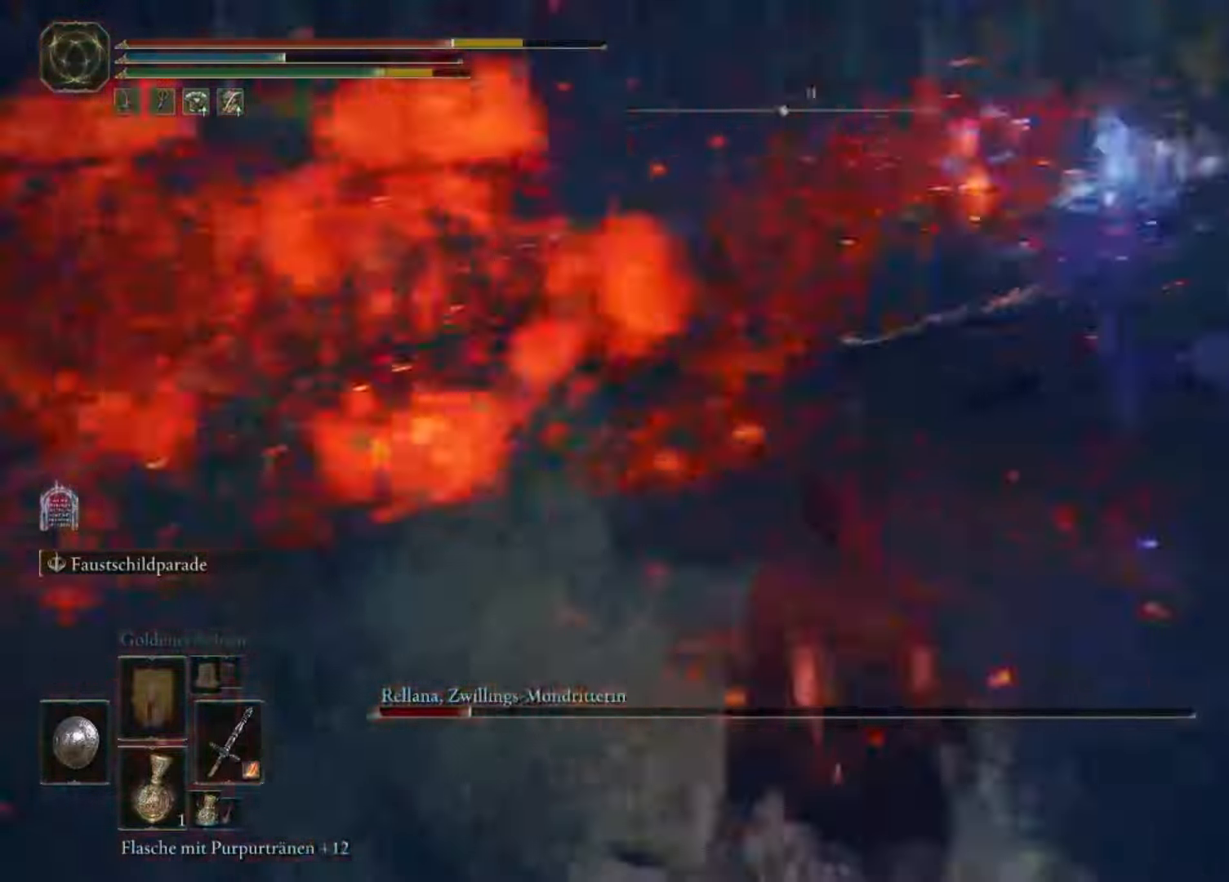
{"buttons": [], "left_stick": "up-right", "right_stick": "center", "events": [[200, "L2", "down"], [200, "left_stick", "up-right"], [366, "L2", "up"]]}
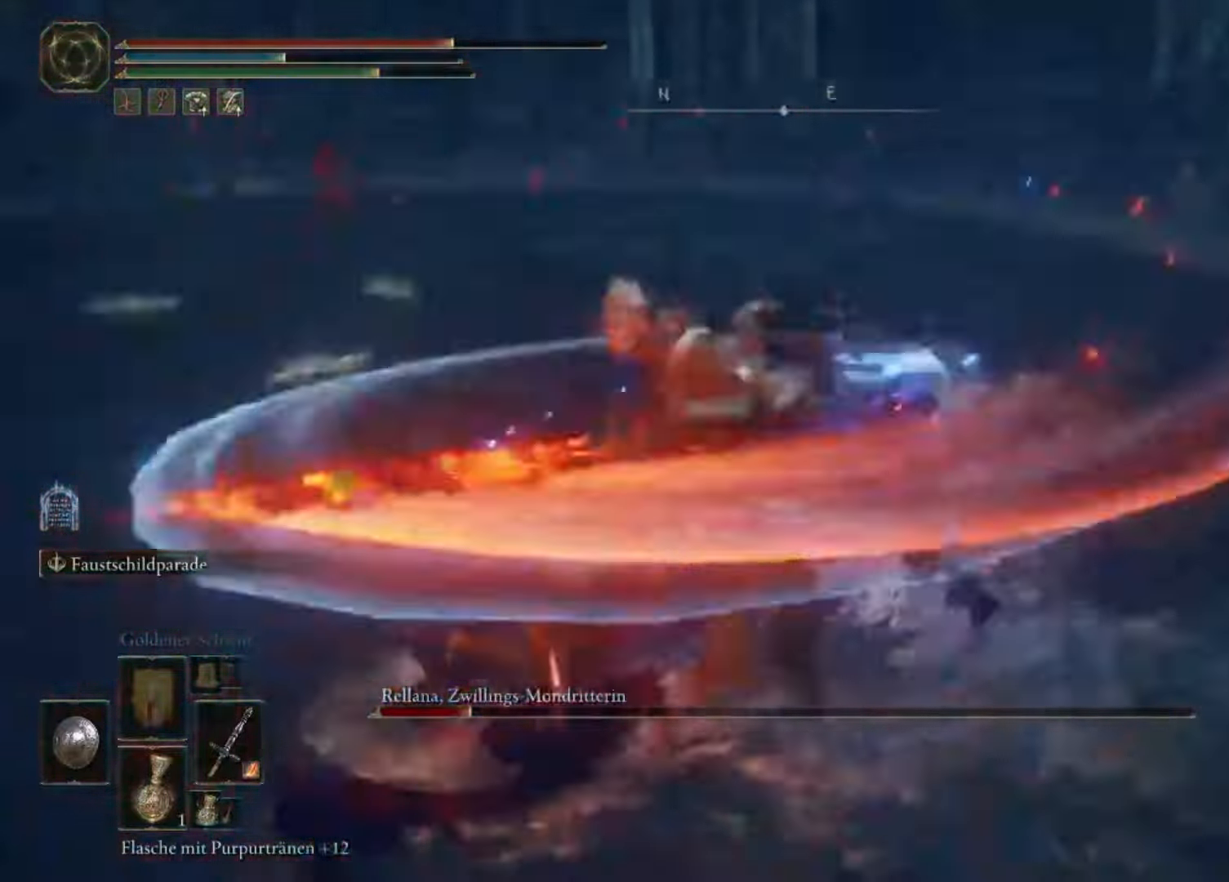
{"buttons": [], "left_stick": "up-right", "right_stick": "center", "events": [[100, "left_stick", "right"], [466, "left_stick", "up-right"]]}
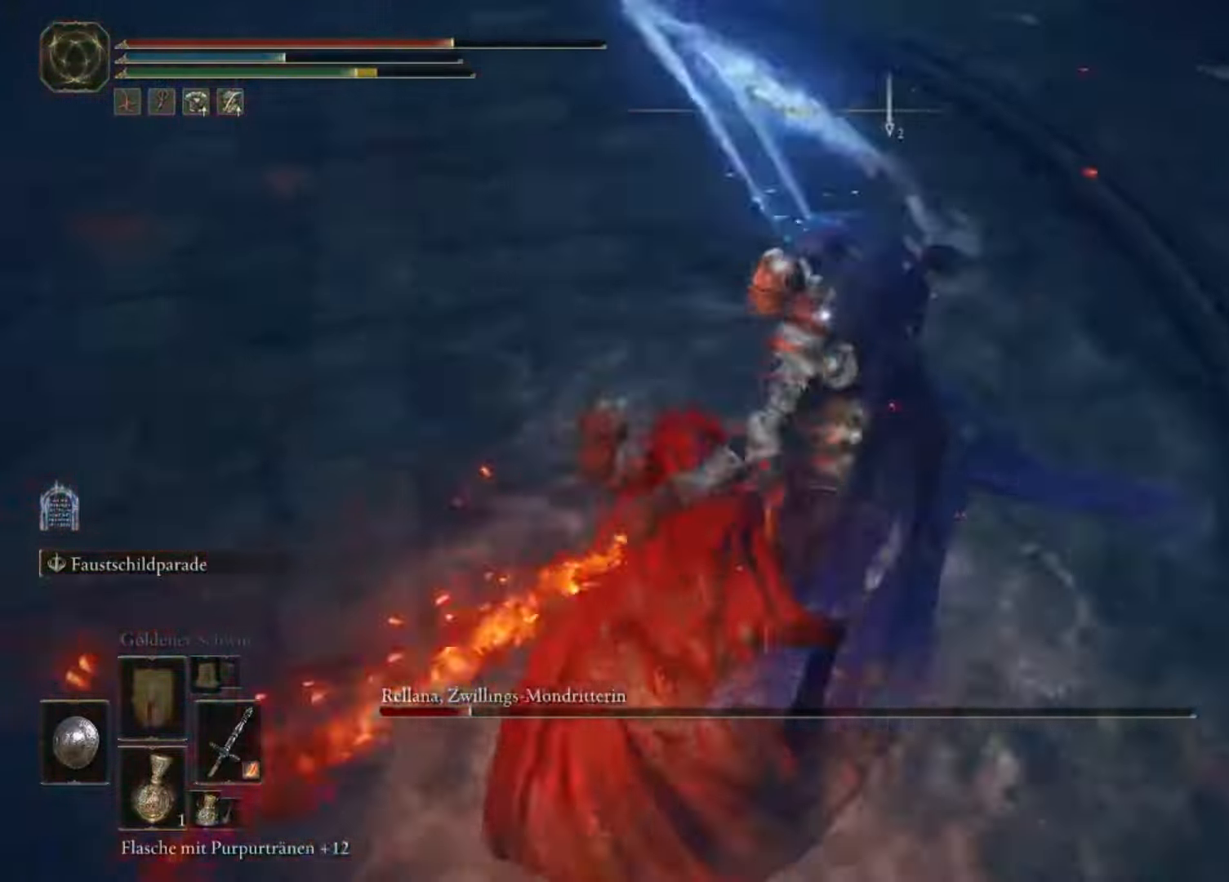
{"buttons": [], "left_stick": "up", "right_stick": "center", "events": [[100, "left_stick", "up"], [300, "L2", "down"], [466, "L2", "up"]]}
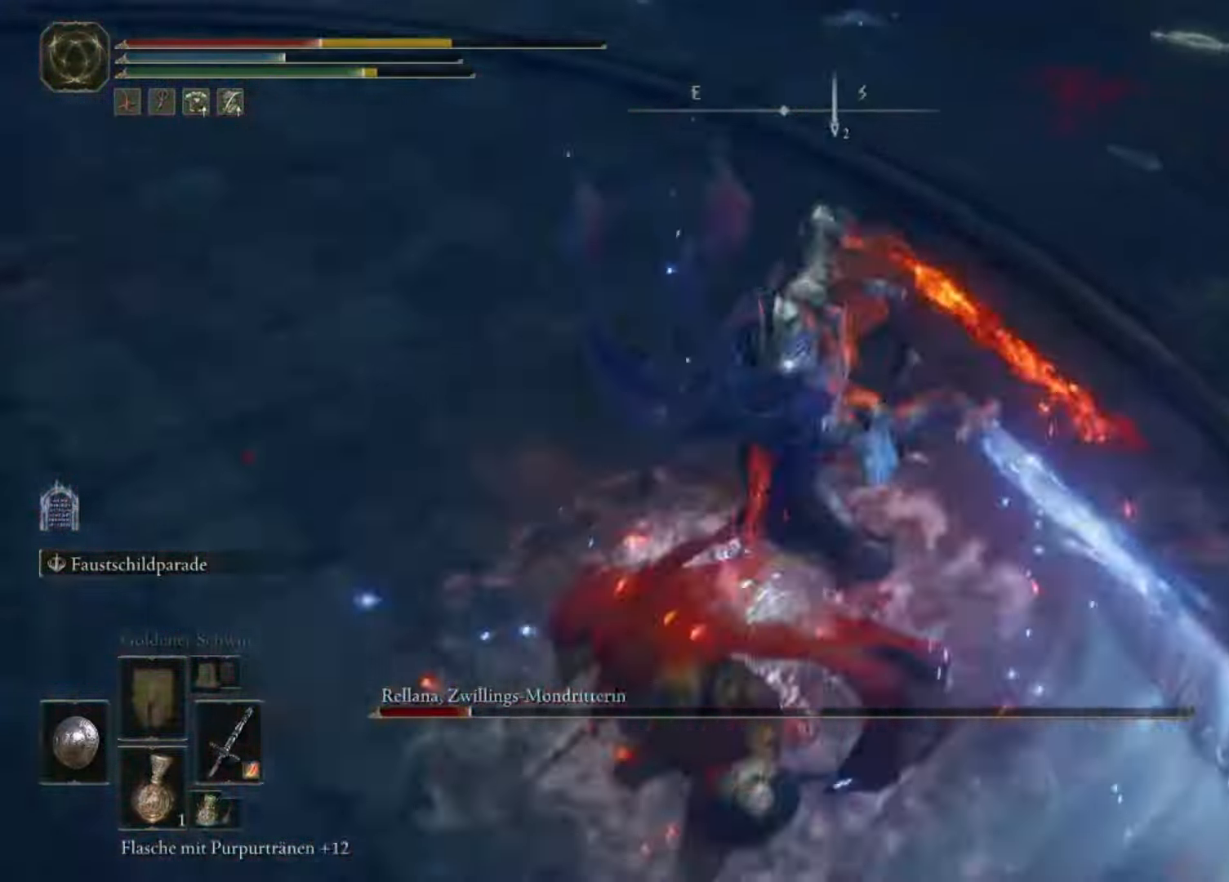
{"buttons": [], "left_stick": "down", "right_stick": "center", "events": [[166, "left_stick", "left"], [233, "left_stick", "down"], [400, "A", "down"], [500, "A", "up"]]}
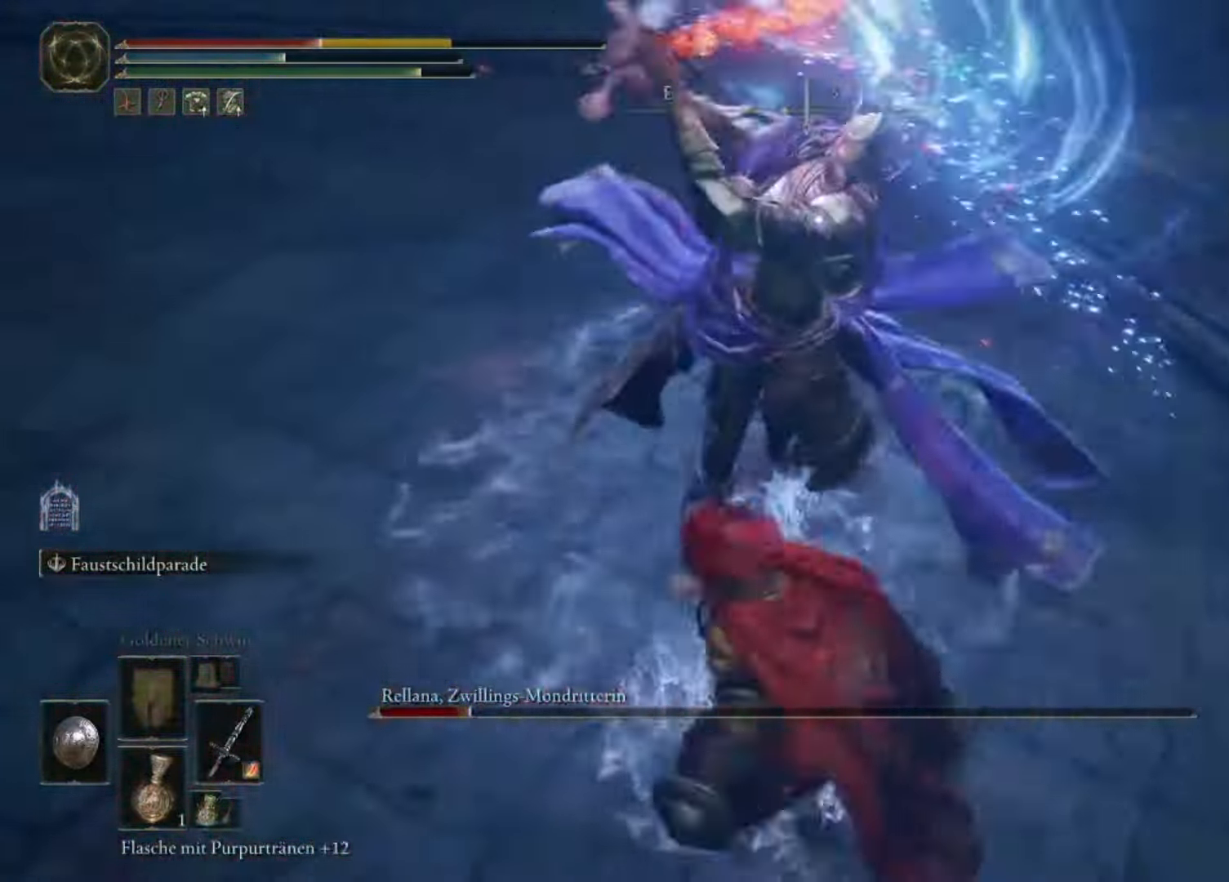
{"buttons": [], "left_stick": "down", "right_stick": "center", "events": [[100, "A", "down"], [166, "A", "up"]]}
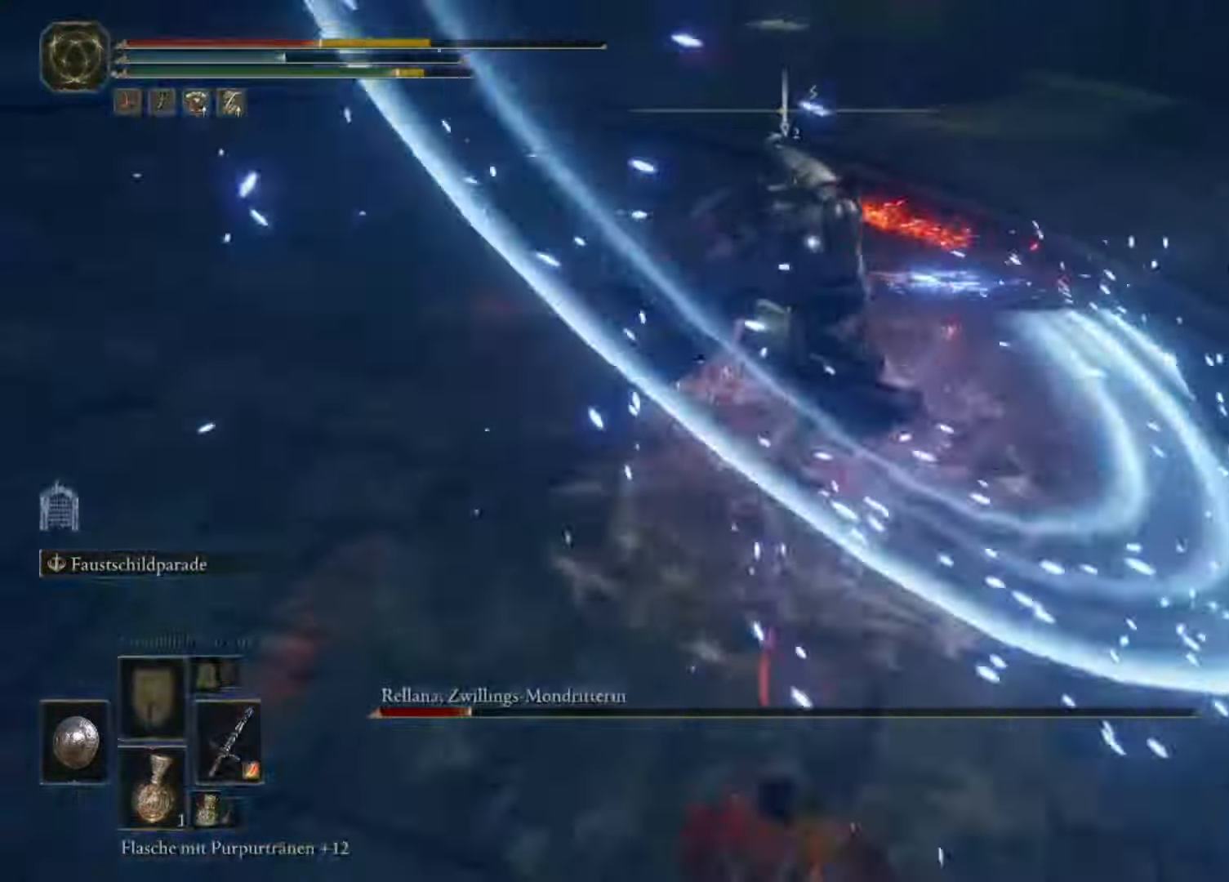
{"buttons": [], "left_stick": "down", "right_stick": "center", "events": []}